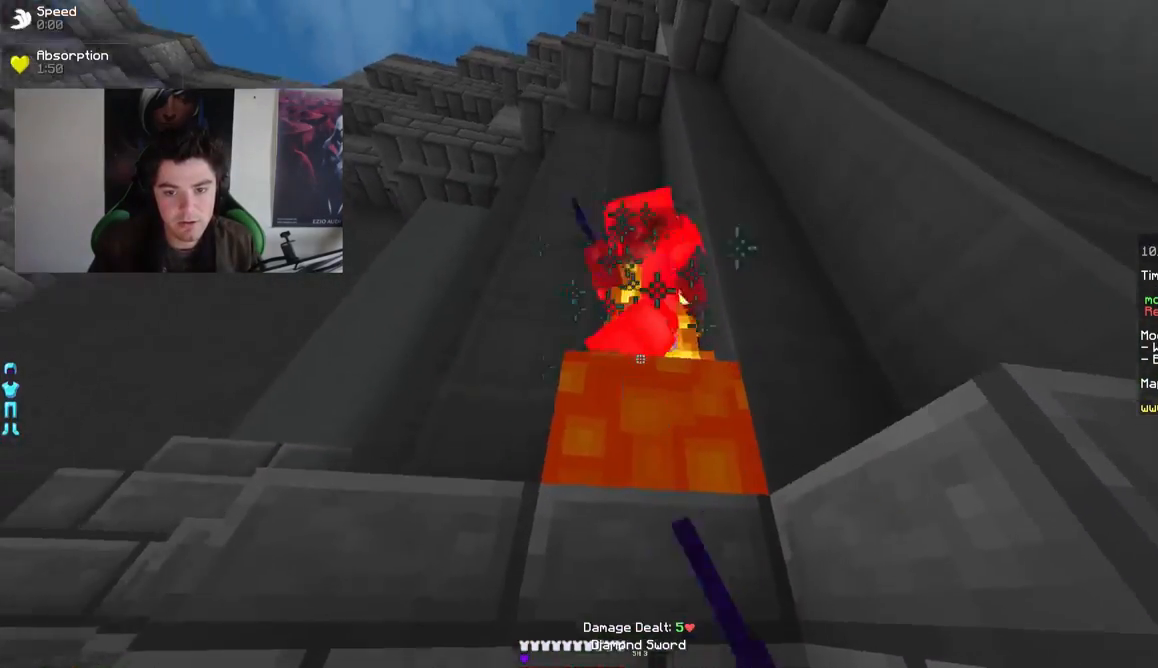
Gameplay with keyboard and mouse; each line is a JSON object with the keys and mouse buttons held at the frame after it. "events" lists presses ("down") and releases ("up") of "a", "d", "s", "w", "mouse_left" and "mouse_right" between this image and that frame as [ms after this image, input, new state], when the widget could be followed in between. "mouse_left", "mouse_right" = the "left", "right" buttons of the "mouse" list. No other keys are recorded. Fast repeated clicks can show as one long hold. Mouse movement is not recorded.
{"keys": ["w"], "mouse": [], "events": [[50, "mouse_left", "up"], [100, "mouse_left", "down"], [150, "a", "up"], [150, "mouse_left", "up"], [200, "mouse_left", "down"], [250, "mouse_left", "up"], [300, "mouse_left", "down"], [350, "w", "down"], [400, "mouse_left", "up"]]}
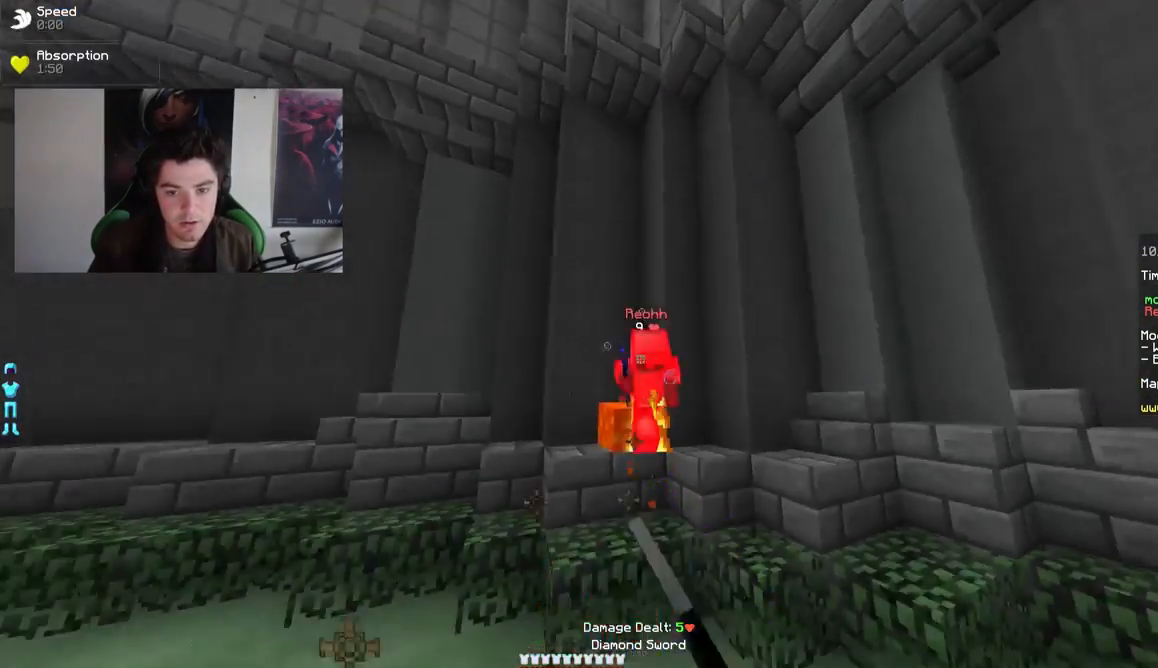
{"keys": ["w"], "mouse": [], "events": [[50, "mouse_right", "down"], [150, "mouse_right", "up"], [350, "mouse_left", "down"], [400, "mouse_left", "up"]]}
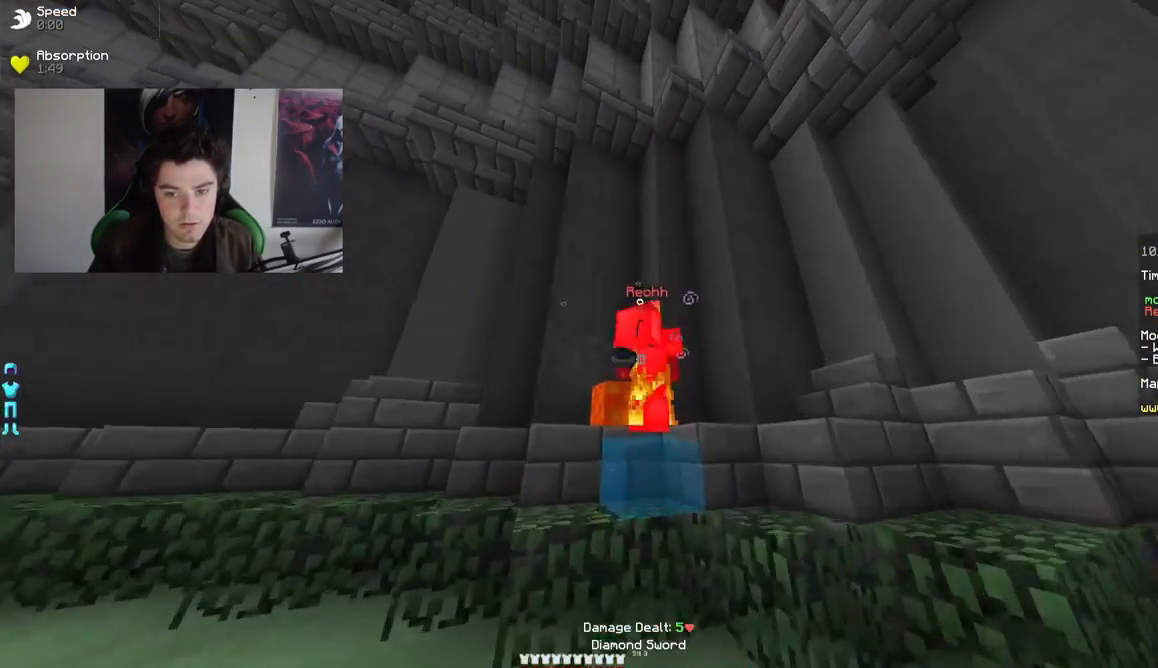
{"keys": ["d"], "mouse": ["left"], "events": [[50, "mouse_left", "down"], [100, "mouse_left", "up"], [150, "mouse_left", "down"], [200, "mouse_left", "up"], [250, "mouse_left", "down"], [250, "w", "up"], [300, "a", "down"], [300, "mouse_left", "up"], [350, "a", "up"], [350, "d", "down"], [350, "mouse_left", "down"], [450, "mouse_left", "up"], [500, "mouse_left", "down"]]}
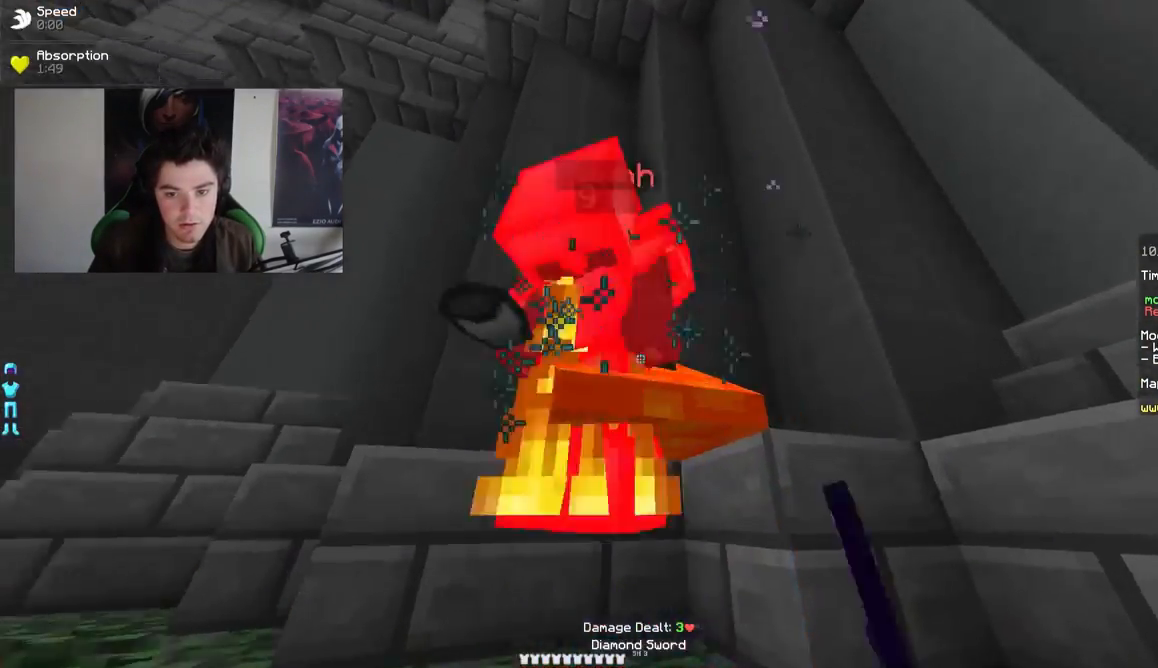
{"keys": ["a"], "mouse": [], "events": [[50, "mouse_left", "up"], [100, "a", "down"], [100, "d", "up"], [100, "mouse_left", "down"], [150, "mouse_left", "up"], [200, "mouse_left", "down"], [250, "mouse_left", "up"], [350, "mouse_left", "down"], [400, "mouse_left", "up"], [450, "mouse_left", "down"], [500, "mouse_left", "up"]]}
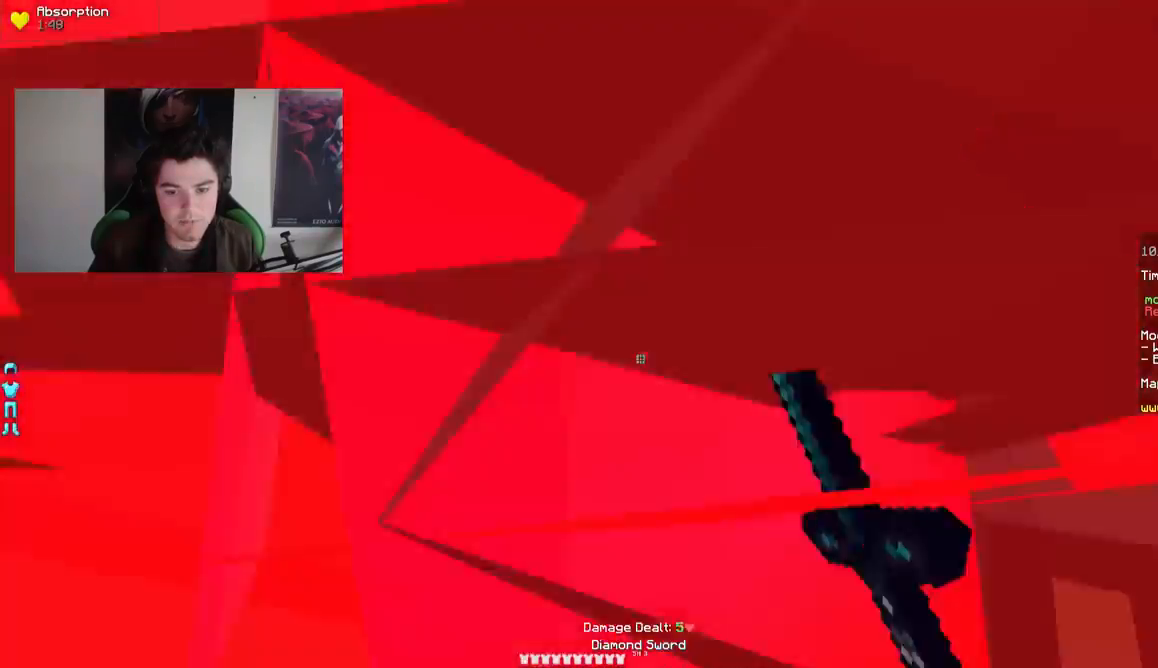
{"keys": ["d", "w"], "mouse": ["left"], "events": [[50, "mouse_left", "down"], [100, "mouse_left", "up"], [200, "mouse_left", "down"], [200, "w", "down"], [250, "mouse_left", "up"], [400, "mouse_left", "down"], [450, "mouse_left", "up"], [500, "a", "up"], [500, "d", "down"], [500, "mouse_left", "down"]]}
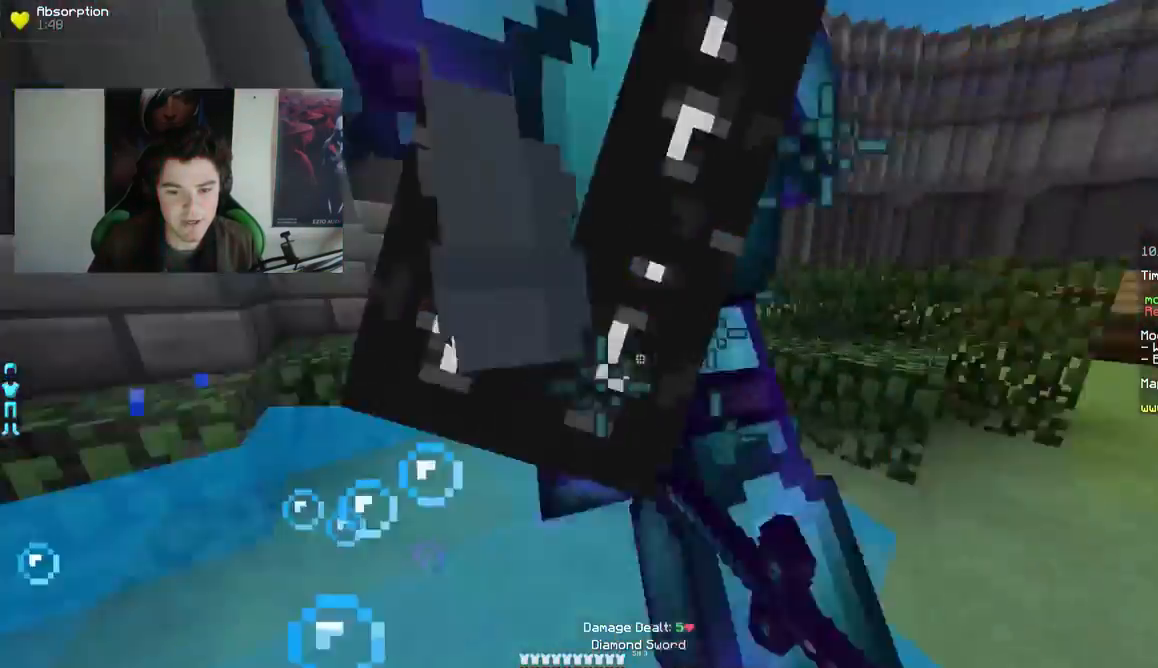
{"keys": ["w"], "mouse": [], "events": [[50, "mouse_left", "up"], [100, "a", "down"], [100, "d", "up"], [100, "mouse_left", "down"], [150, "mouse_left", "up"], [200, "a", "up"], [200, "mouse_left", "down"], [250, "d", "down"], [250, "mouse_left", "up"], [300, "mouse_left", "down"], [350, "mouse_left", "up"], [400, "d", "up"], [400, "mouse_left", "down"], [450, "mouse_left", "up"]]}
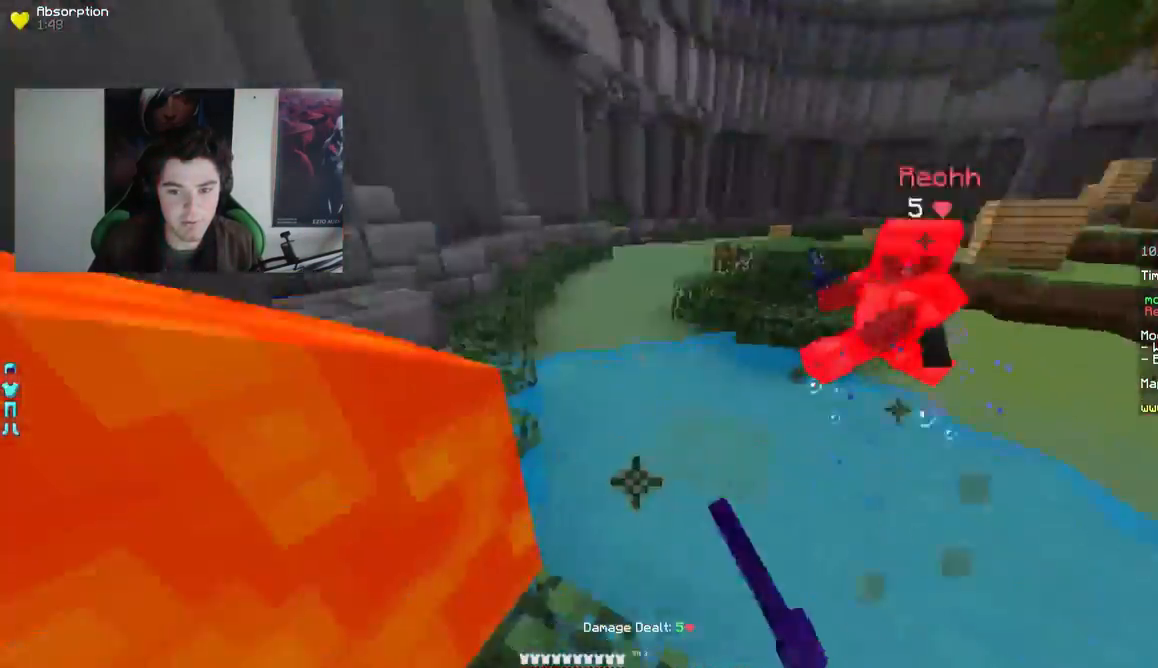
{"keys": [], "mouse": [], "events": [[50, "d", "down"], [200, "w", "up"], [283, "d", "up"]]}
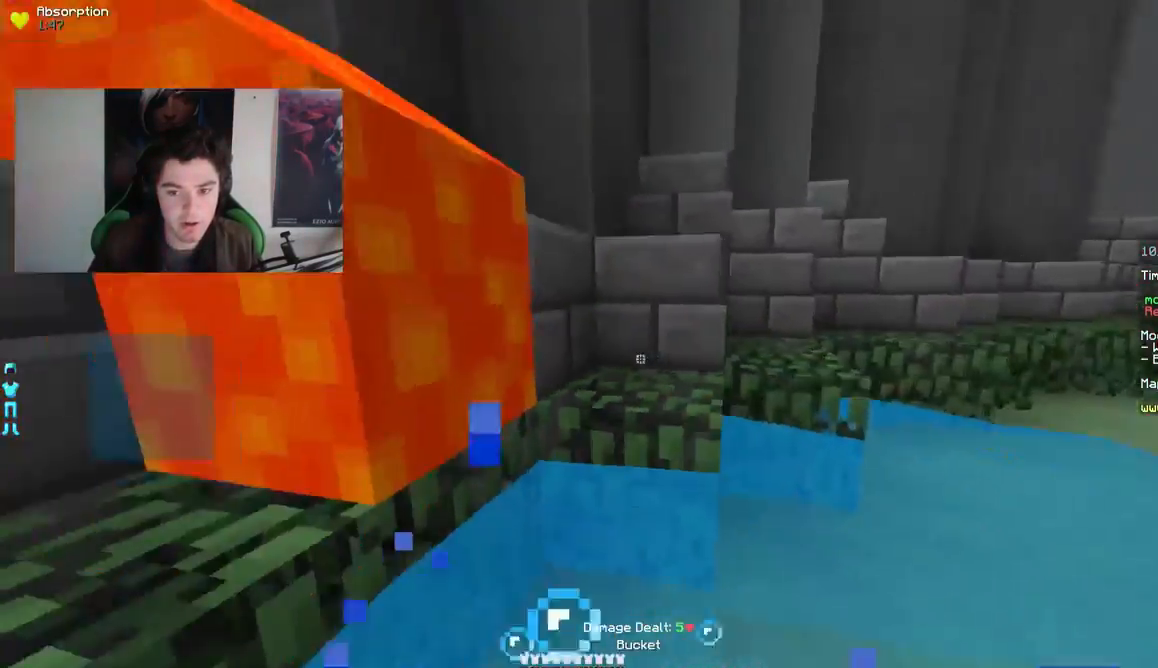
{"keys": ["a", "s"], "mouse": [], "events": [[200, "mouse_right", "down"], [250, "a", "down"], [300, "mouse_right", "up"], [400, "s", "down"]]}
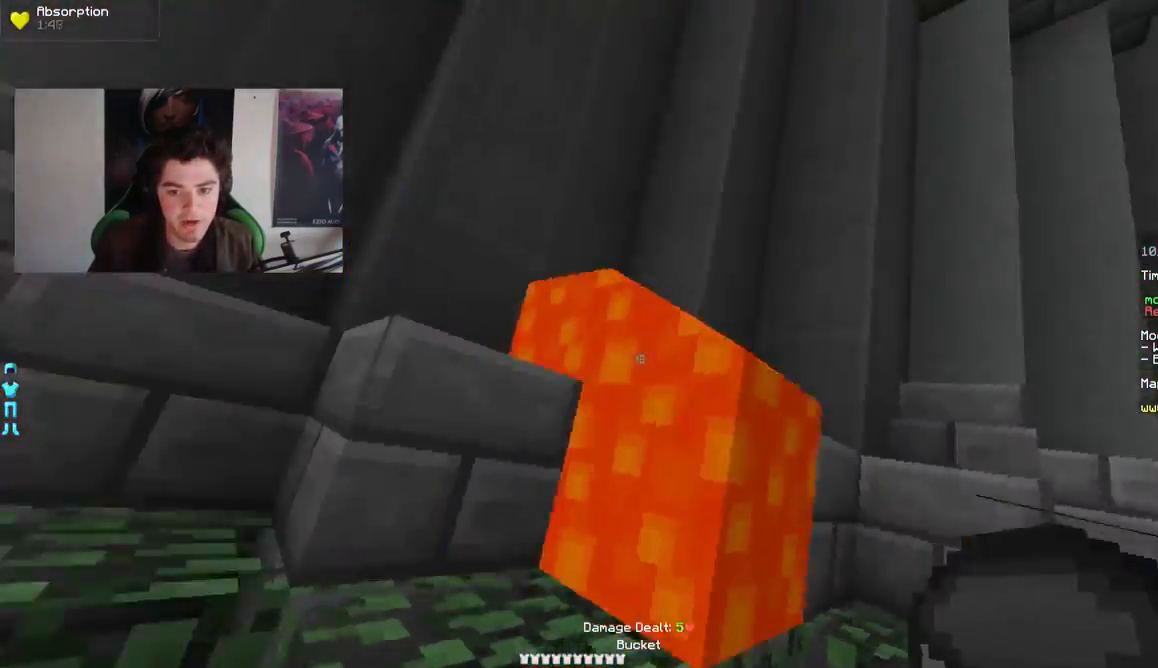
{"keys": ["d"], "mouse": [], "events": [[17, "mouse_right", "down"], [50, "mouse_right", "up"], [350, "a", "up"], [350, "d", "down"], [350, "s", "up"]]}
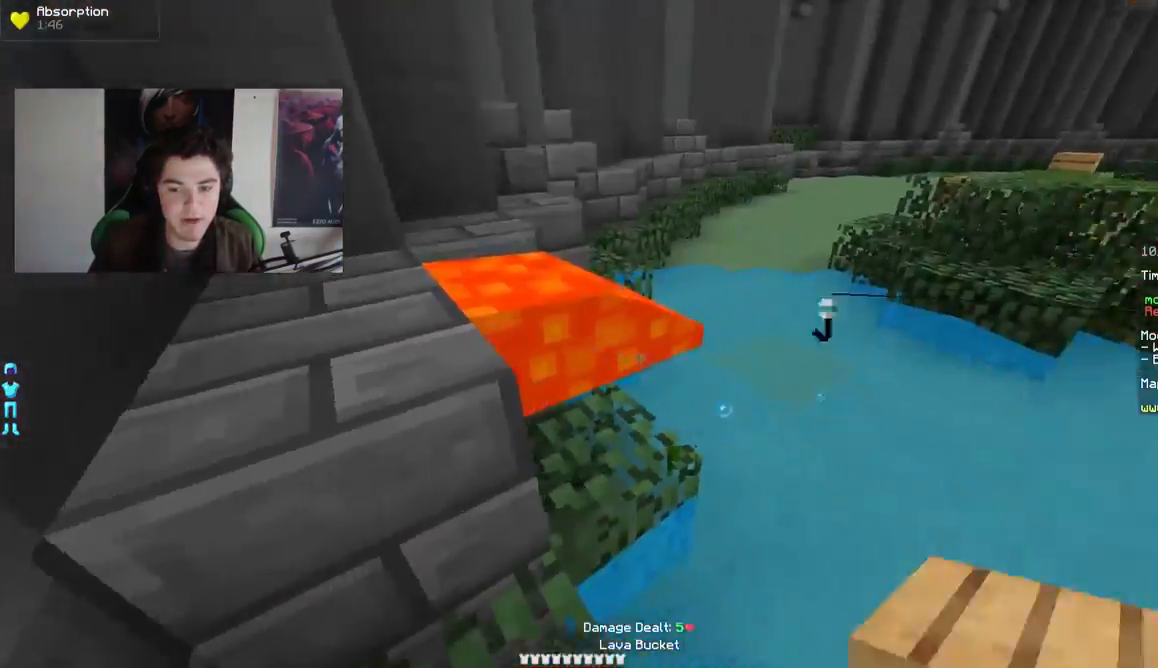
{"keys": ["d", "w"], "mouse": [], "events": [[50, "w", "down"], [100, "d", "up"], [100, "w", "up"], [150, "a", "down"], [150, "mouse_right", "down"], [200, "mouse_right", "up"], [250, "mouse_right", "down"], [350, "mouse_right", "up"], [383, "d", "down"], [400, "a", "up"], [450, "w", "down"]]}
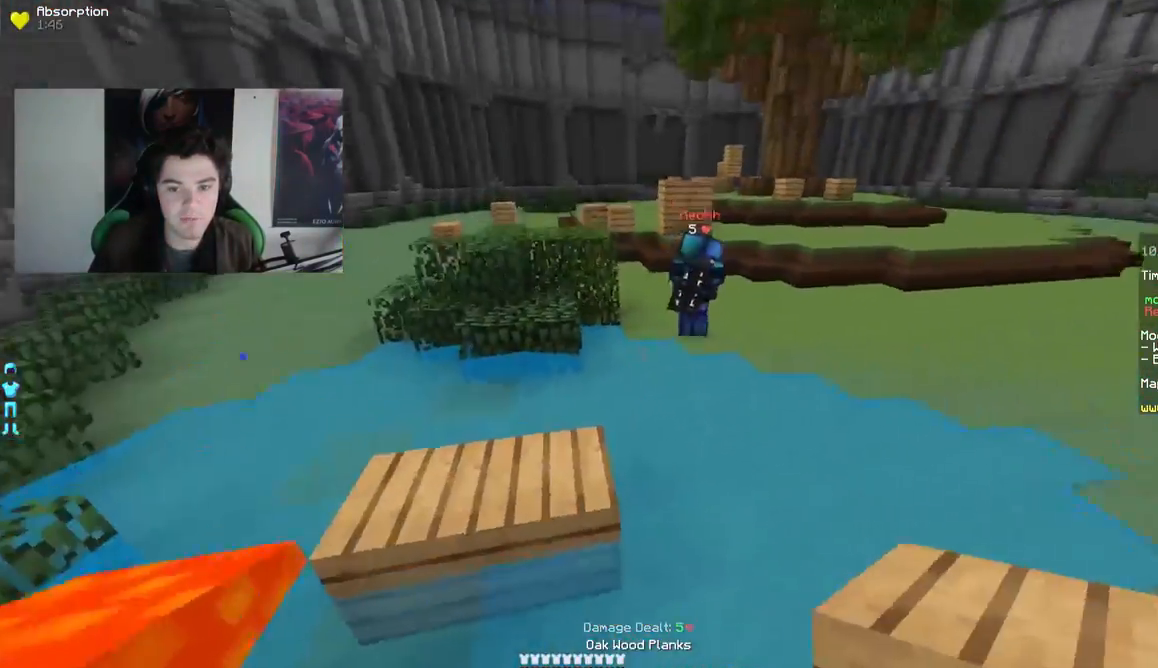
{"keys": ["w"], "mouse": [], "events": [[50, "d", "up"], [300, "mouse_right", "down"], [350, "mouse_right", "up"]]}
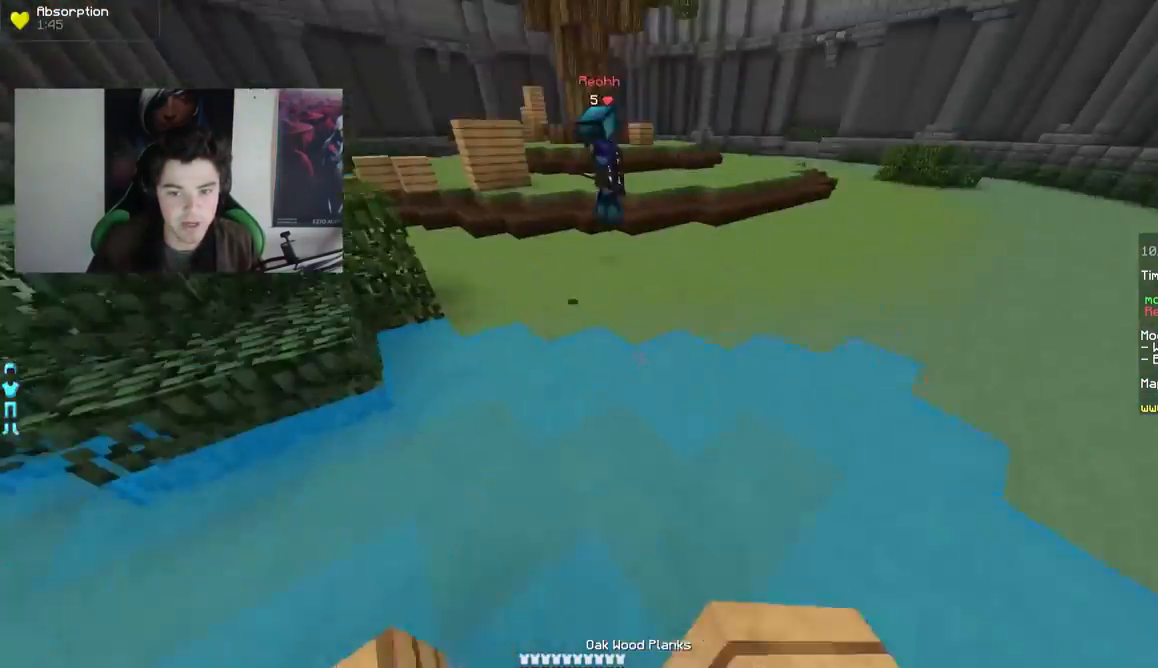
{"keys": ["w"], "mouse": [], "events": [[350, "mouse_right", "down"], [400, "mouse_right", "up"]]}
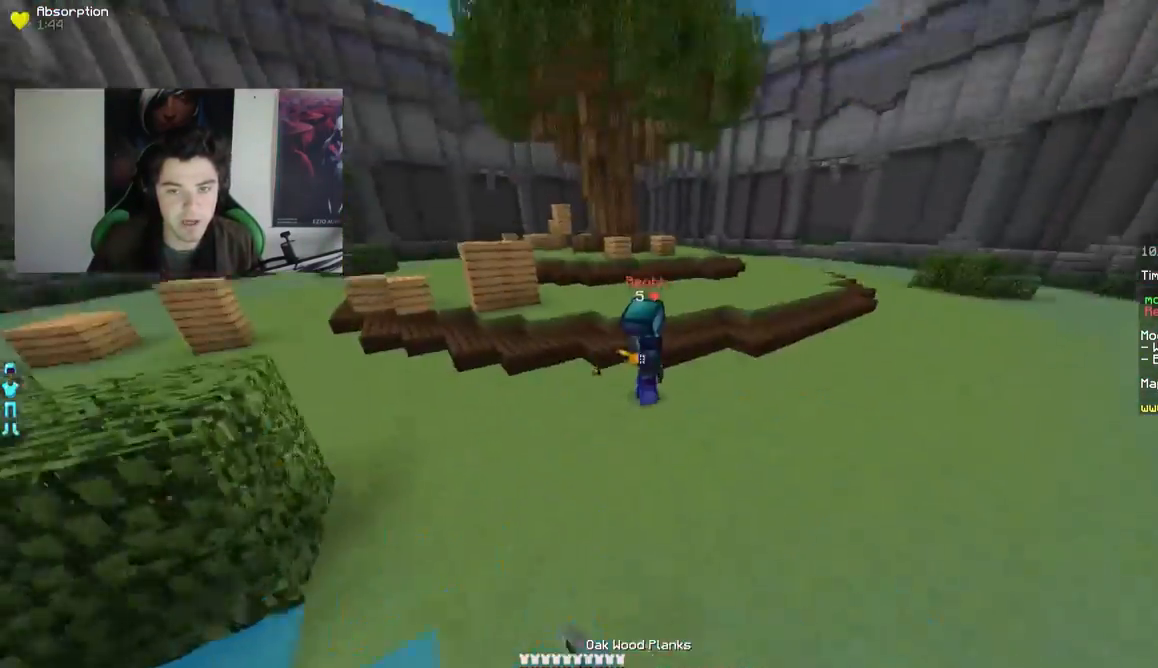
{"keys": ["w"], "mouse": ["left"], "events": [[100, "mouse_right", "down"], [200, "mouse_right", "up"], [350, "mouse_left", "down"]]}
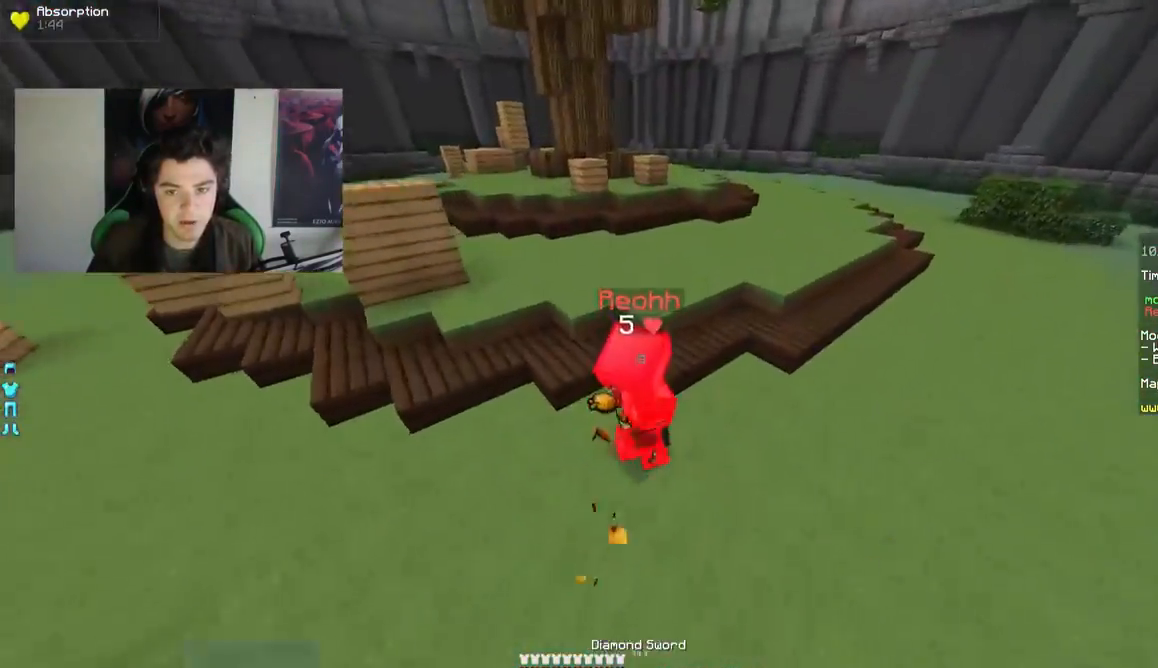
{"keys": ["a", "w"], "mouse": ["left"], "events": [[50, "mouse_left", "up"], [100, "mouse_left", "down"], [150, "mouse_left", "up"], [200, "a", "down"], [200, "mouse_left", "down"], [250, "mouse_left", "up"], [300, "mouse_left", "down"], [350, "mouse_left", "up"], [400, "mouse_left", "down"], [450, "mouse_left", "up"], [500, "mouse_left", "down"]]}
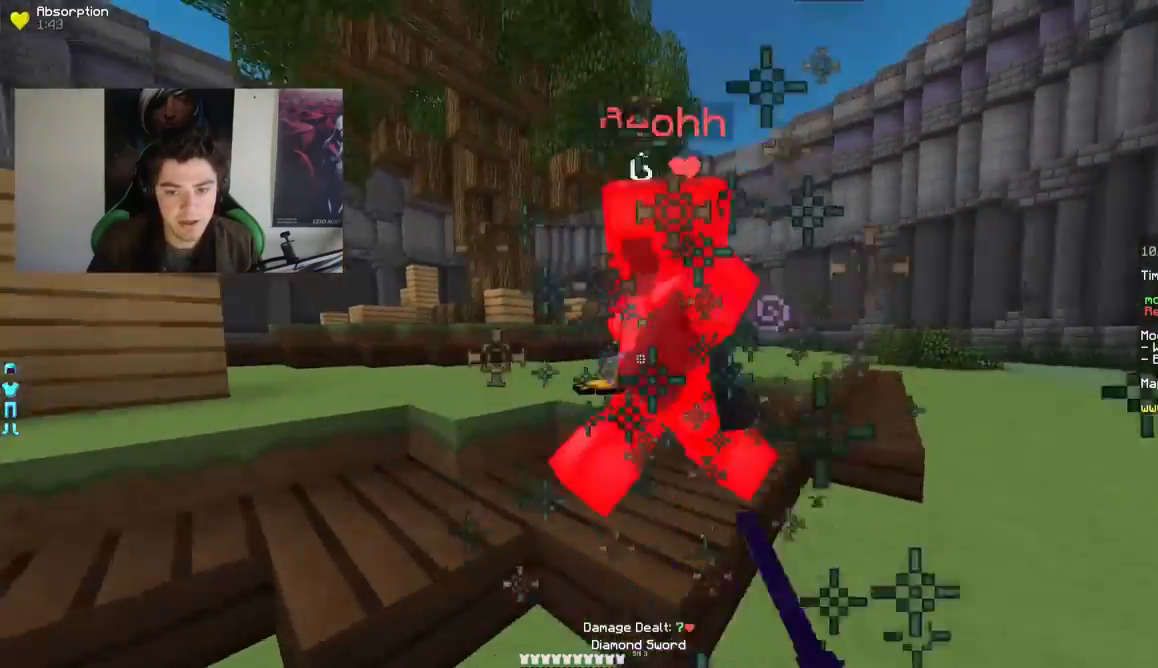
{"keys": ["a", "w"], "mouse": [], "events": [[50, "mouse_left", "up"], [100, "mouse_left", "down"], [150, "mouse_left", "up"], [200, "mouse_left", "down"], [250, "mouse_left", "up"], [300, "mouse_left", "down"], [350, "mouse_left", "up"], [400, "mouse_left", "down"], [500, "mouse_left", "up"]]}
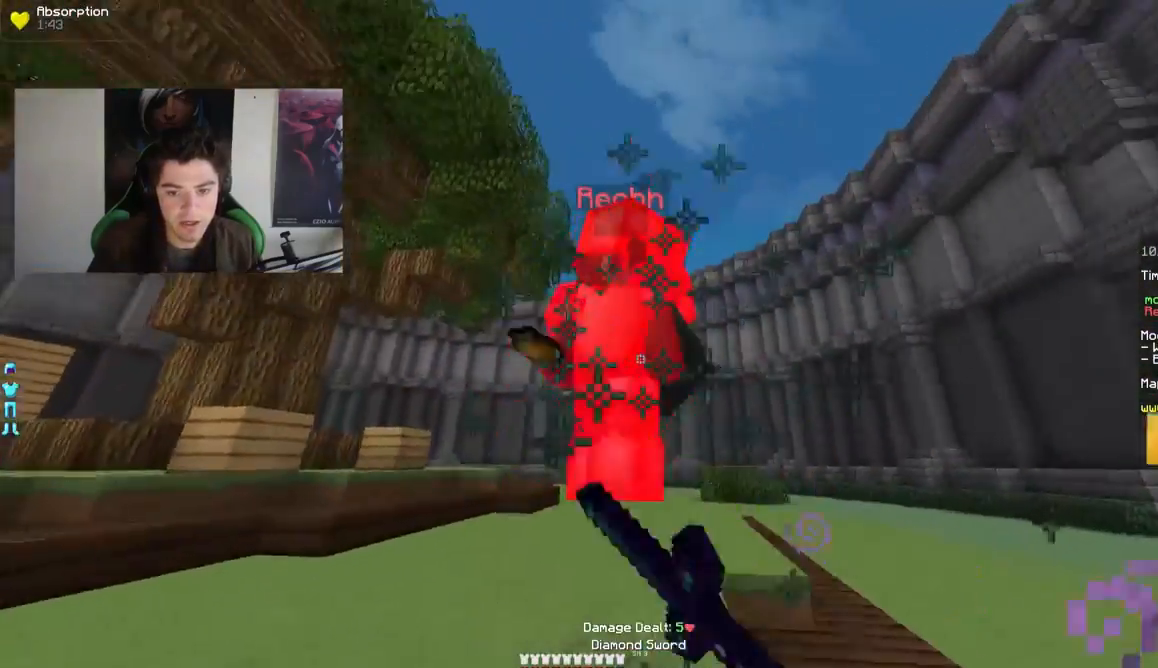
{"keys": ["d", "w"], "mouse": [], "events": [[50, "mouse_left", "down"], [100, "mouse_left", "up"], [150, "mouse_left", "down"], [200, "mouse_left", "up"], [250, "mouse_left", "down"], [300, "mouse_left", "up"], [350, "a", "up"], [350, "mouse_left", "down"], [400, "mouse_left", "up"], [450, "d", "down"], [450, "mouse_left", "down"], [500, "mouse_left", "up"]]}
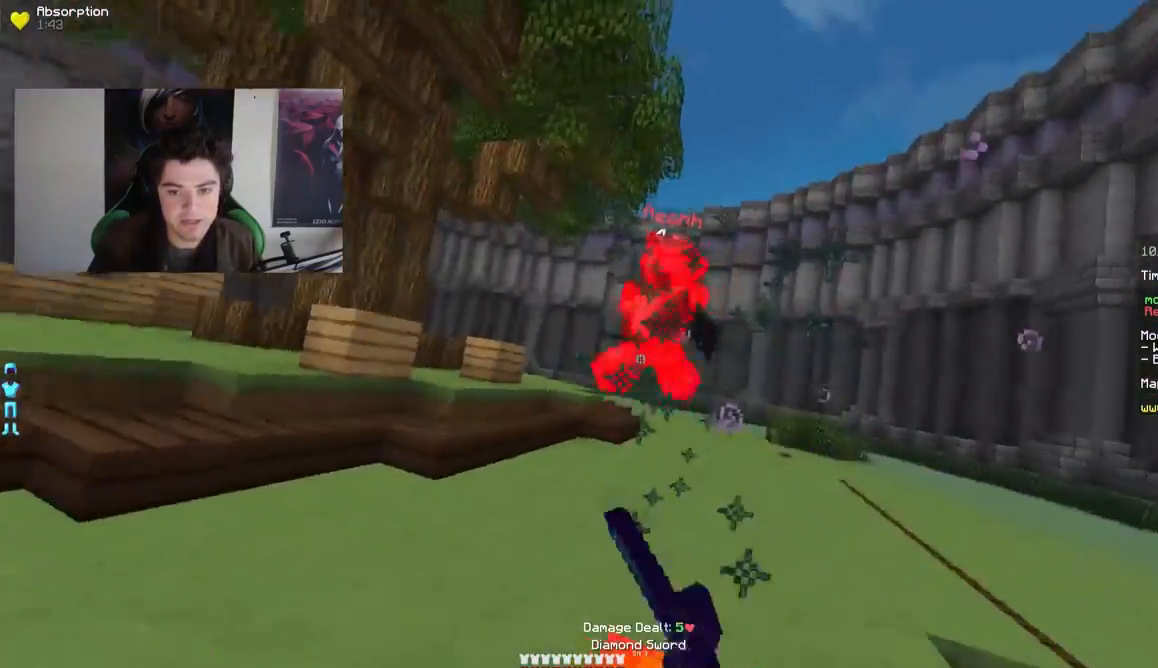
{"keys": ["w"], "mouse": [], "events": [[50, "mouse_left", "down"], [100, "mouse_left", "up"], [450, "d", "up"]]}
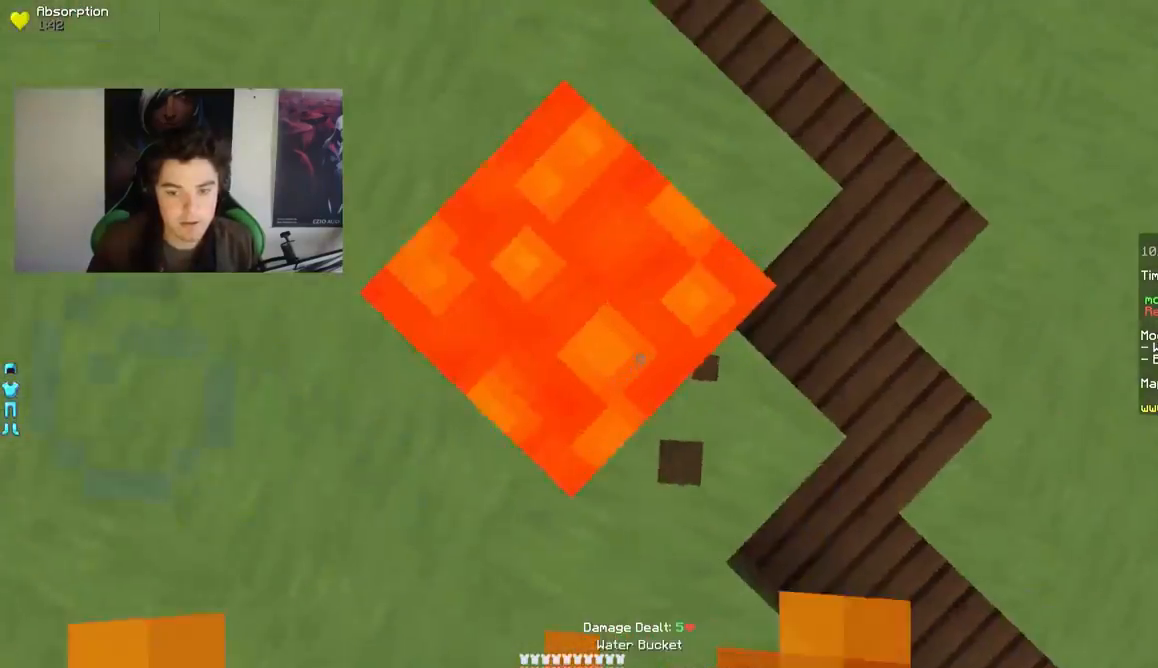
{"keys": ["d", "w"], "mouse": ["right"], "events": [[33, "mouse_right", "down"], [100, "mouse_right", "up"], [150, "mouse_right", "down"], [200, "mouse_right", "up"], [250, "mouse_right", "down"], [300, "mouse_right", "up"], [350, "d", "down"], [450, "mouse_right", "down"]]}
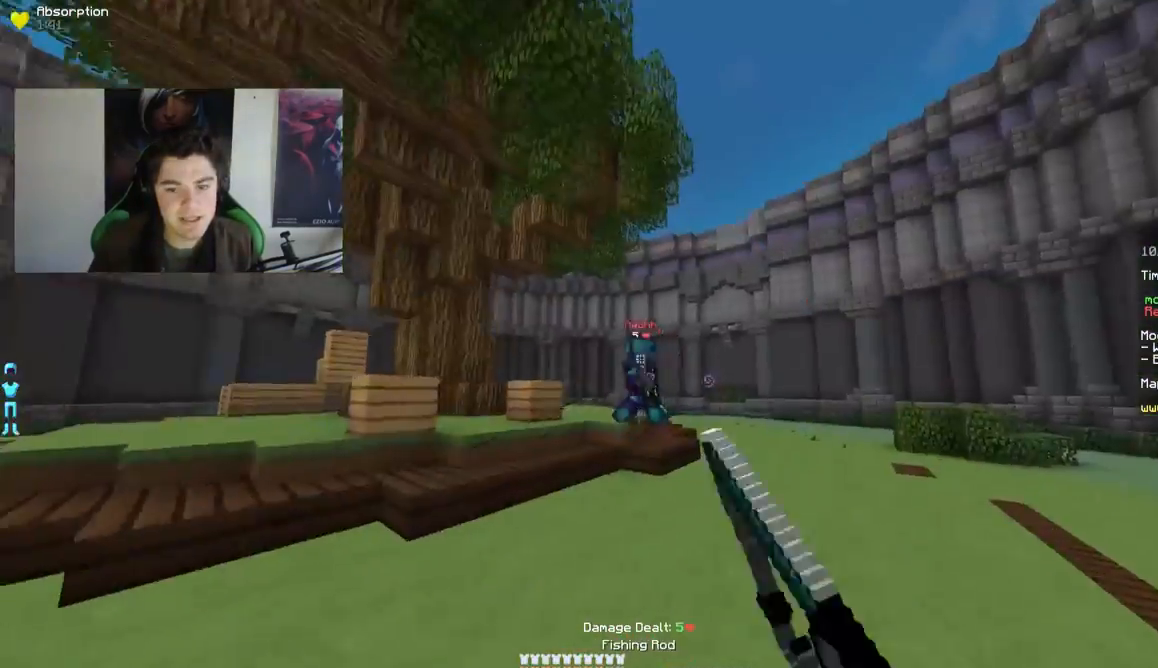
{"keys": ["d", "w"], "mouse": [], "events": [[50, "mouse_right", "up"]]}
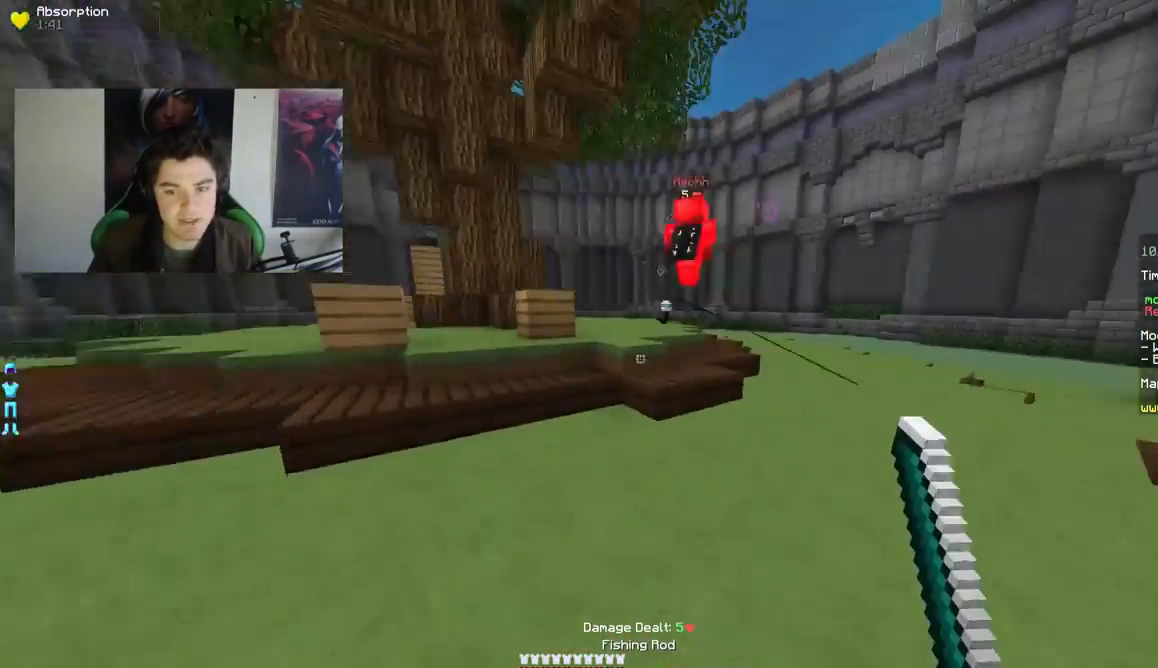
{"keys": ["w"], "mouse": [], "events": [[50, "mouse_right", "down"], [150, "mouse_right", "up"], [250, "d", "up"]]}
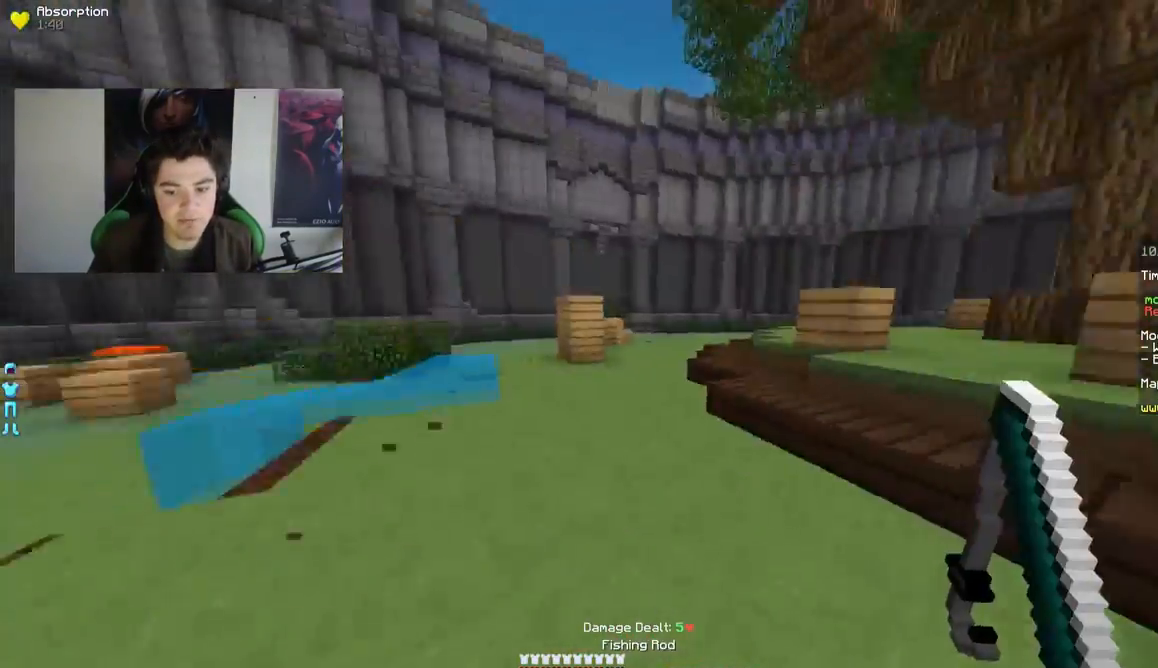
{"keys": ["w"], "mouse": ["right"], "events": [[100, "a", "down"], [350, "a", "up"], [450, "mouse_right", "down"]]}
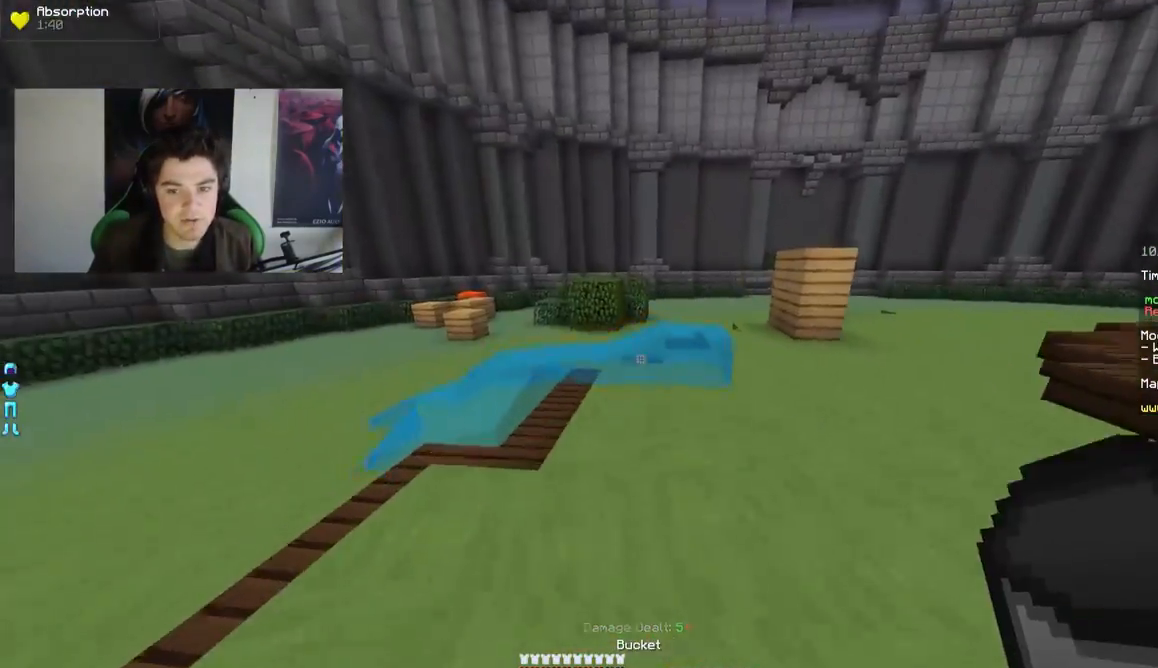
{"keys": ["d", "w"], "mouse": [], "events": [[50, "mouse_right", "up"], [150, "d", "down"], [200, "mouse_right", "down"], [300, "mouse_right", "up"]]}
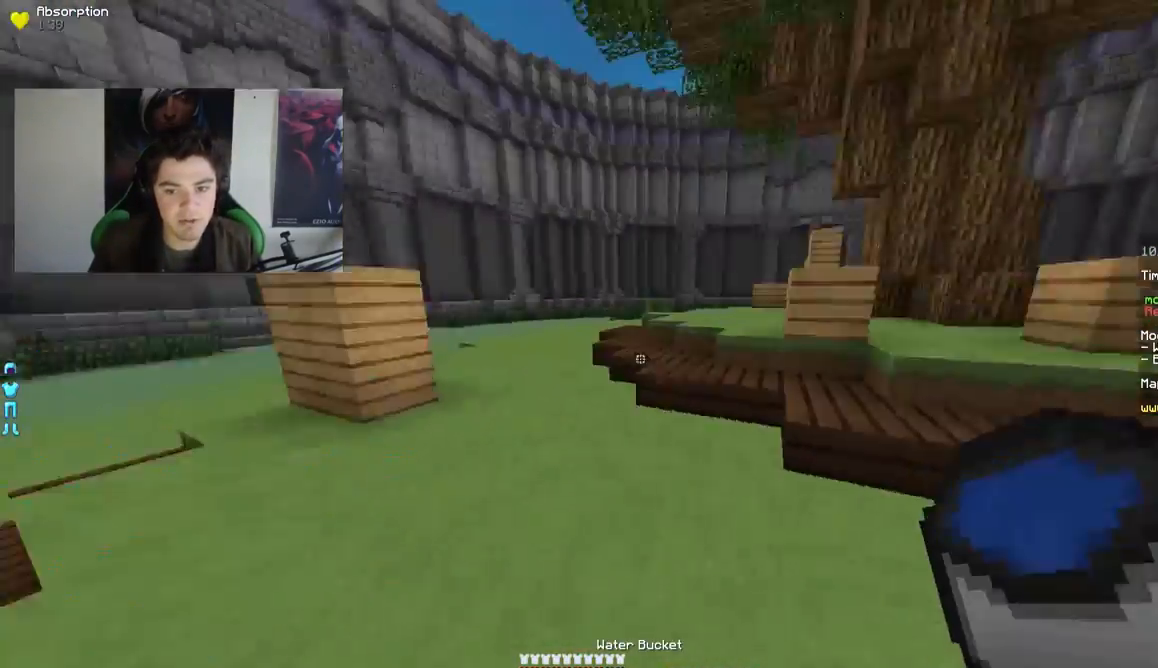
{"keys": ["w"], "mouse": [], "events": [[50, "d", "up"]]}
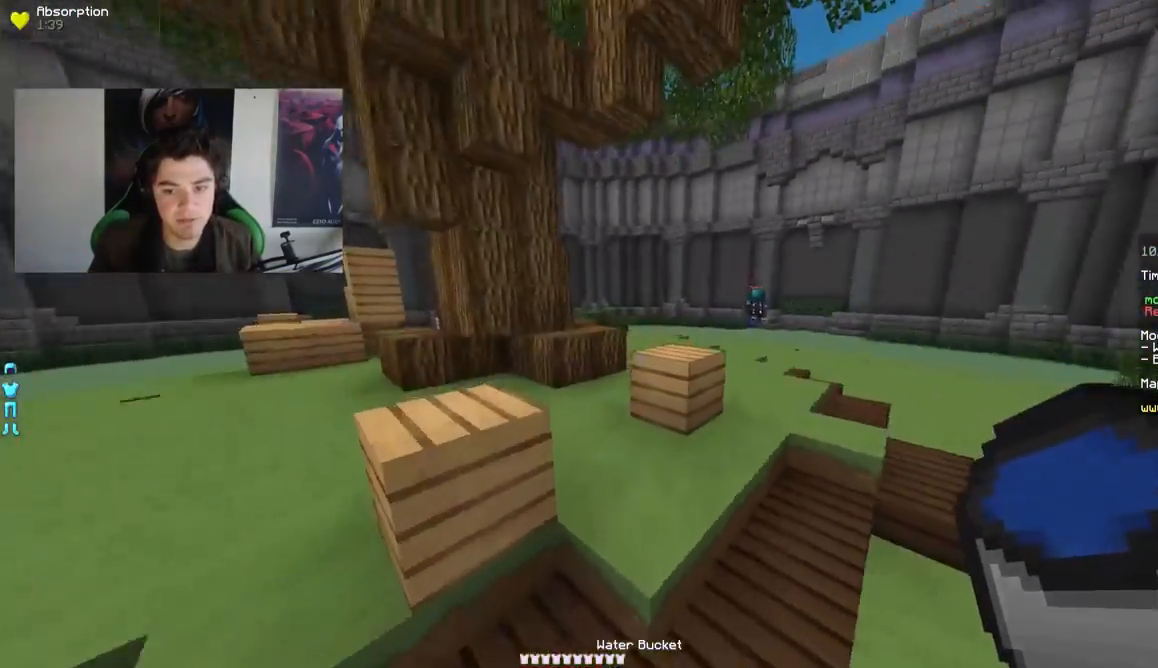
{"keys": ["w"], "mouse": [], "events": []}
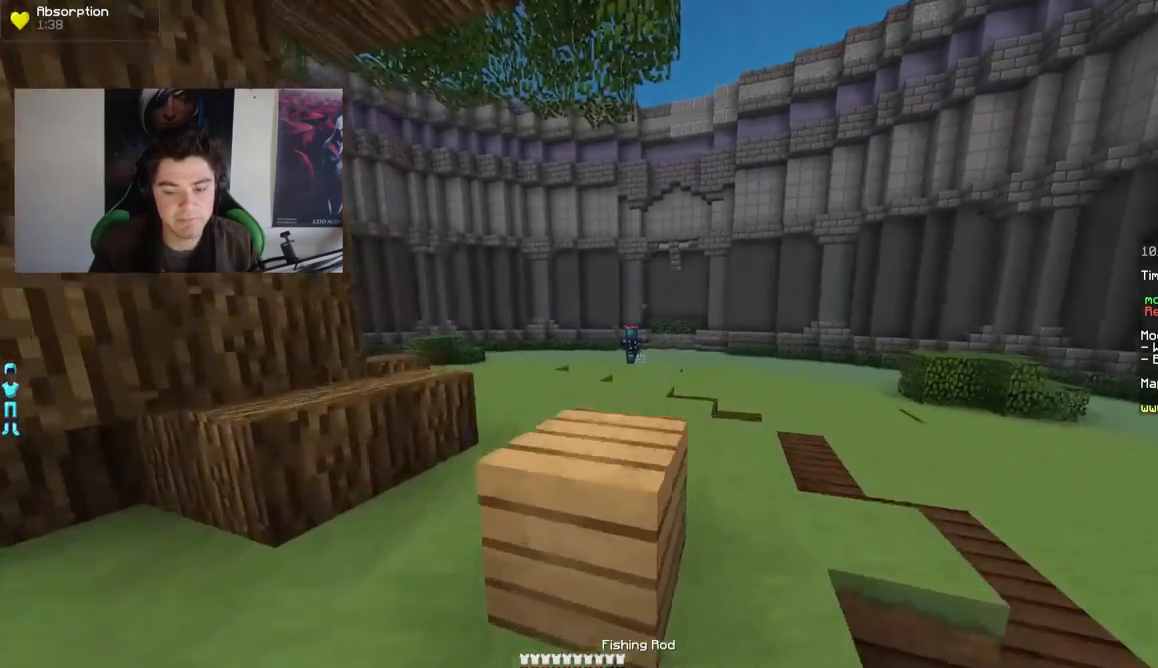
{"keys": ["a", "w"], "mouse": [], "events": [[450, "a", "down"]]}
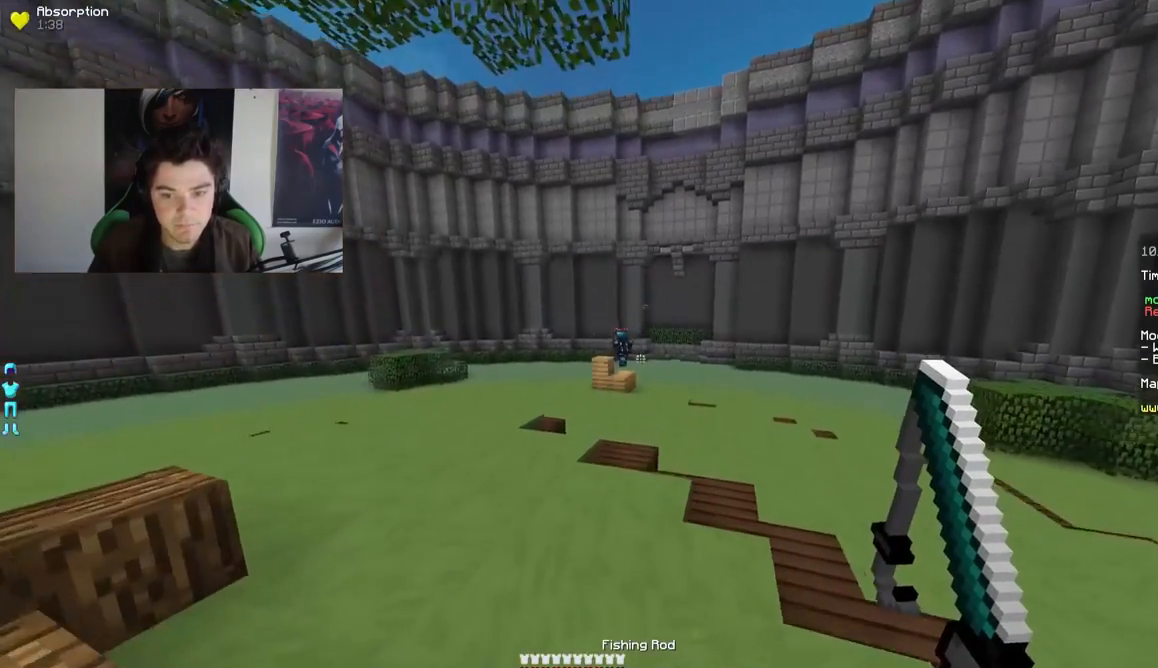
{"keys": ["a", "w"], "mouse": [], "events": []}